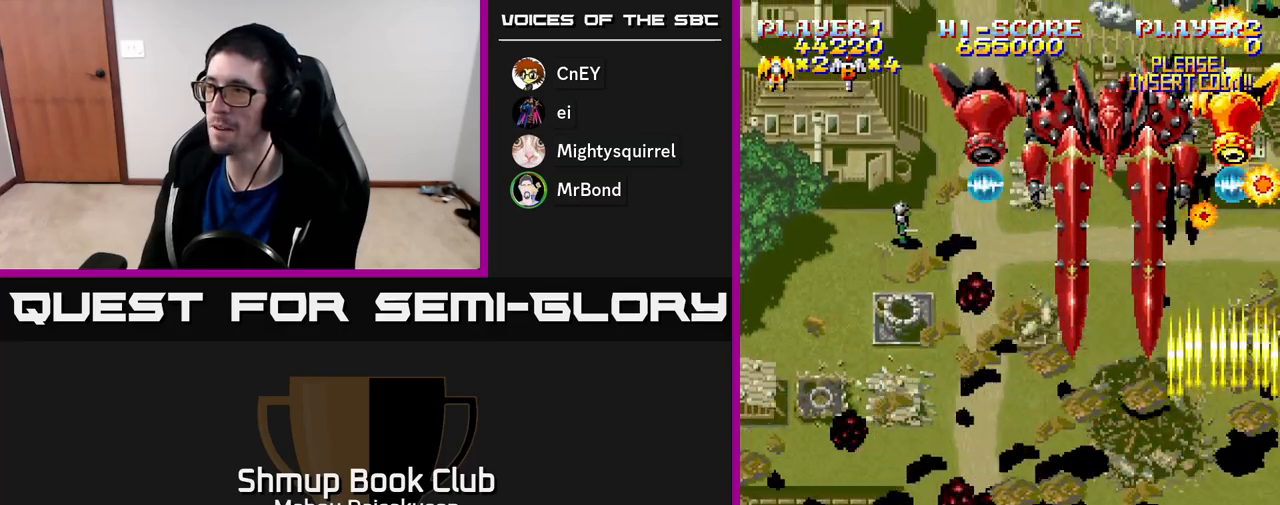
Gameplay with a controller (Xbox layout); each line is a JSON object with the inputs held at the frame after it. "events" lists button and stick changes between this image and that frame as [ms after this image, input, new state], when the widget could be followed in between. Not read: left_stick.
{"buttons": ["A", "DPAD_DOWN"], "right_stick": "center", "events": [[33, "DPAD_UP", "down"], [300, "DPAD_UP", "up"], [333, "DPAD_DOWN", "down"]]}
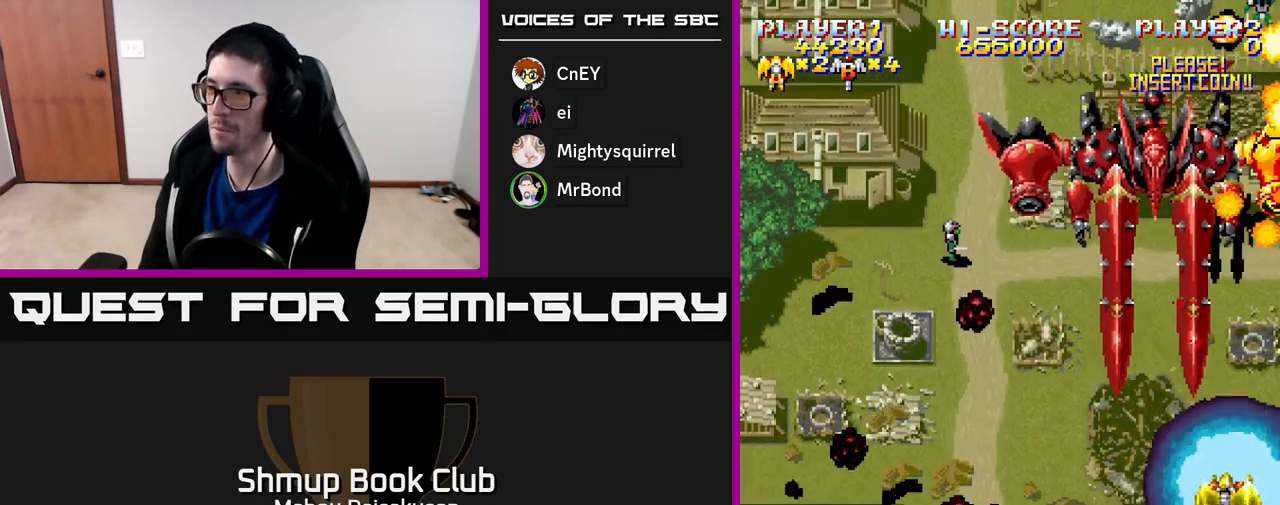
{"buttons": ["A"], "right_stick": "center", "events": [[183, "DPAD_DOWN", "up"]]}
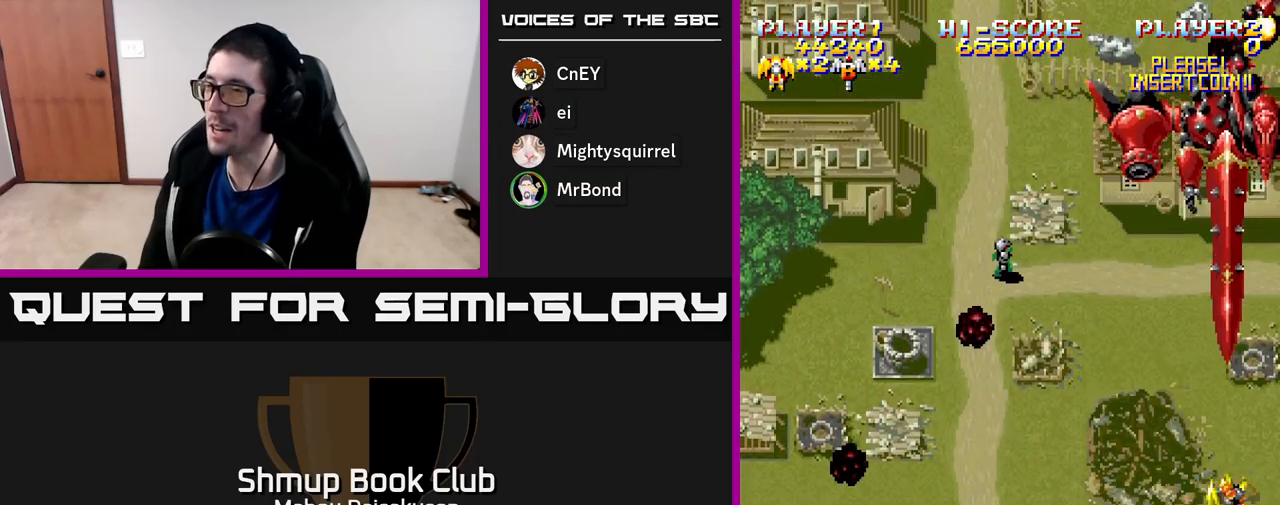
{"buttons": ["A"], "right_stick": "center", "events": []}
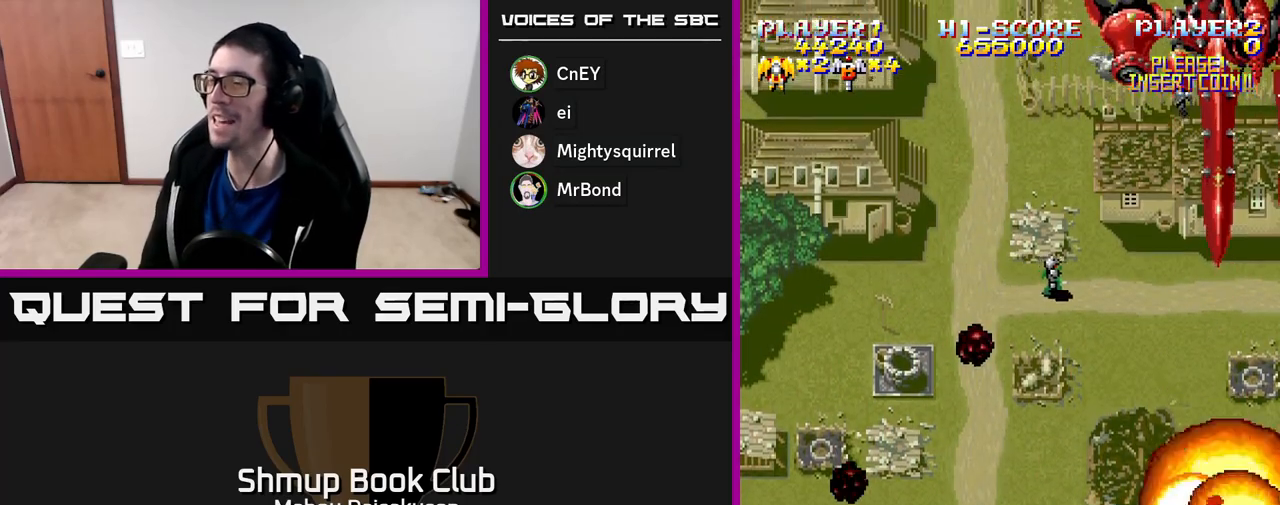
{"buttons": ["A"], "right_stick": "center", "events": [[150, "A", "up"], [250, "A", "down"]]}
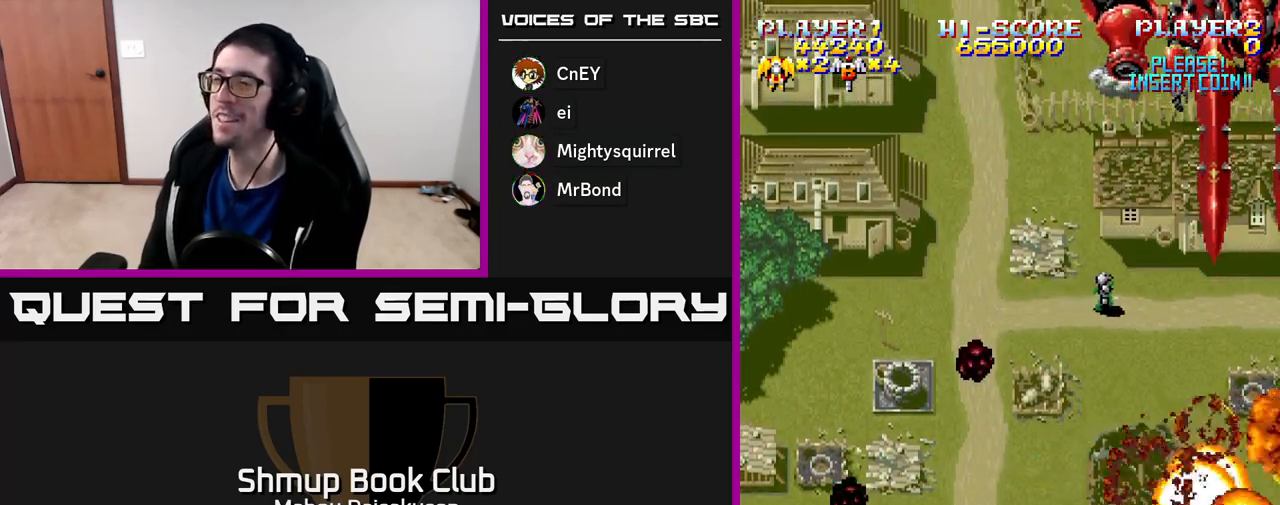
{"buttons": ["A"], "right_stick": "center", "events": [[100, "A", "up"], [150, "A", "down"]]}
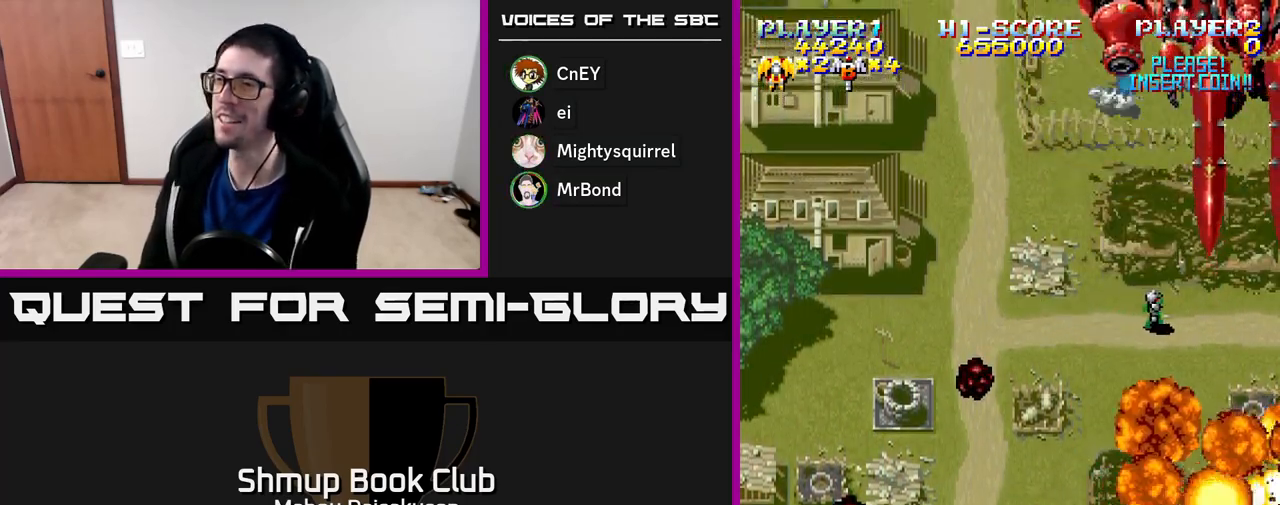
{"buttons": ["A", "DPAD_RIGHT"], "right_stick": "center", "events": [[150, "DPAD_RIGHT", "down"], [250, "A", "up"], [300, "A", "down"], [333, "DPAD_RIGHT", "up"], [483, "DPAD_RIGHT", "down"]]}
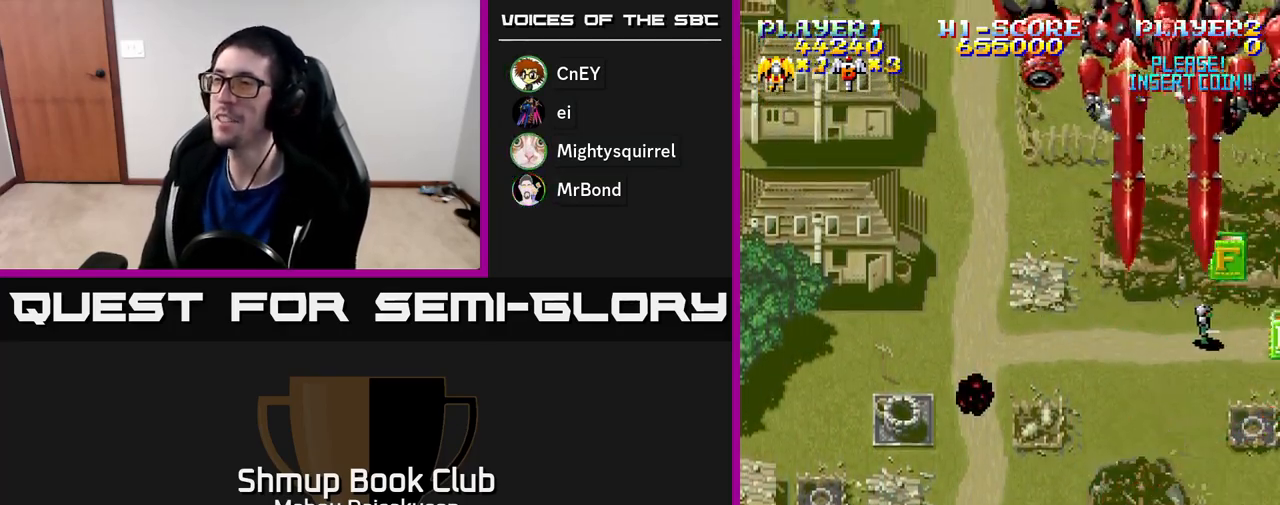
{"buttons": ["A", "DPAD_UP", "DPAD_RIGHT"], "right_stick": "center", "events": [[167, "DPAD_UP", "down"]]}
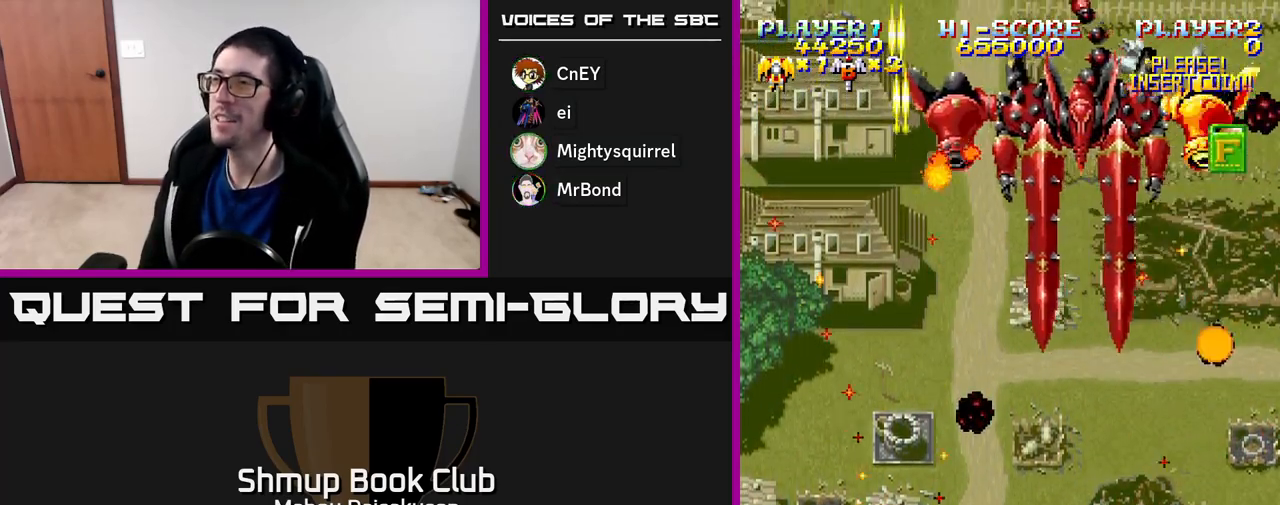
{"buttons": ["A", "DPAD_UP", "DPAD_RIGHT"], "right_stick": "center", "events": []}
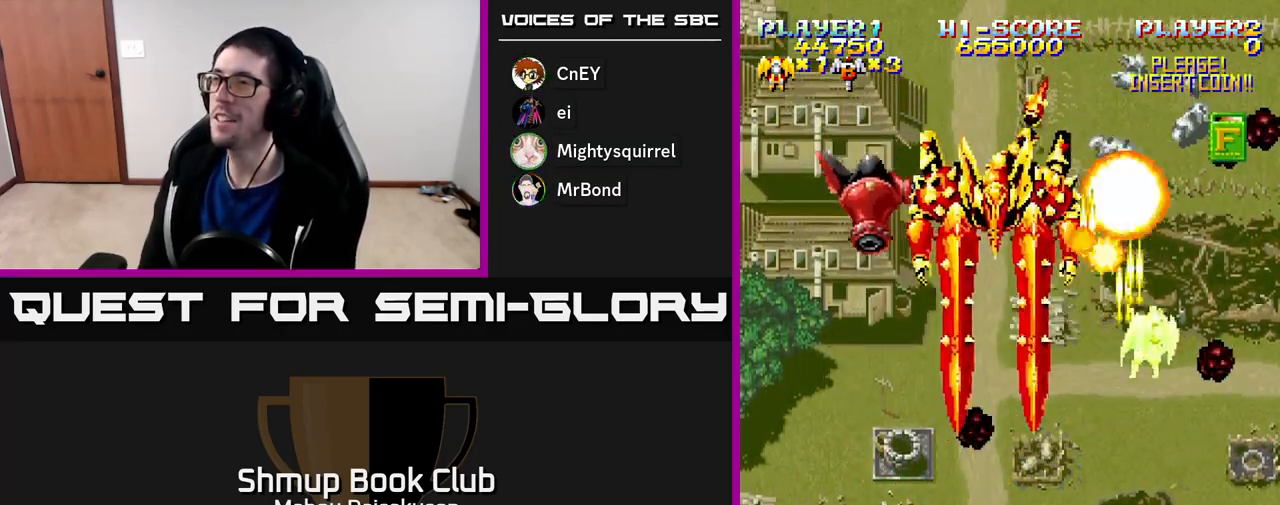
{"buttons": ["A", "DPAD_DOWN", "DPAD_LEFT"], "right_stick": "center", "events": [[150, "DPAD_RIGHT", "up"], [333, "DPAD_LEFT", "down"], [333, "DPAD_UP", "up"], [383, "DPAD_DOWN", "down"]]}
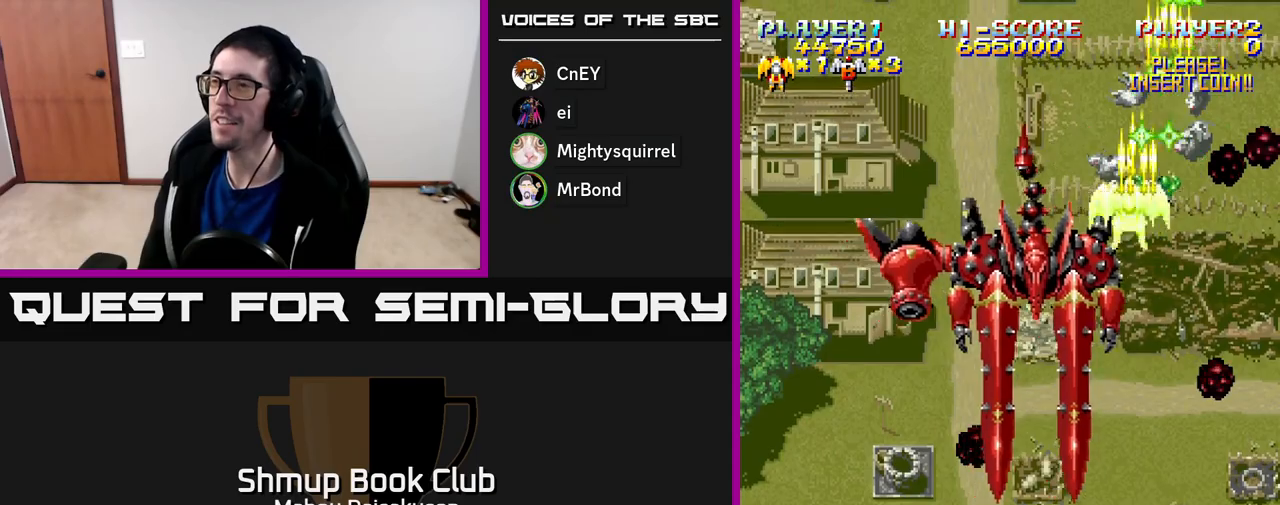
{"buttons": ["A", "DPAD_LEFT"], "right_stick": "center", "events": [[283, "DPAD_DOWN", "up"], [333, "DPAD_UP", "down"], [367, "DPAD_LEFT", "up"], [483, "DPAD_LEFT", "down"], [483, "DPAD_UP", "up"]]}
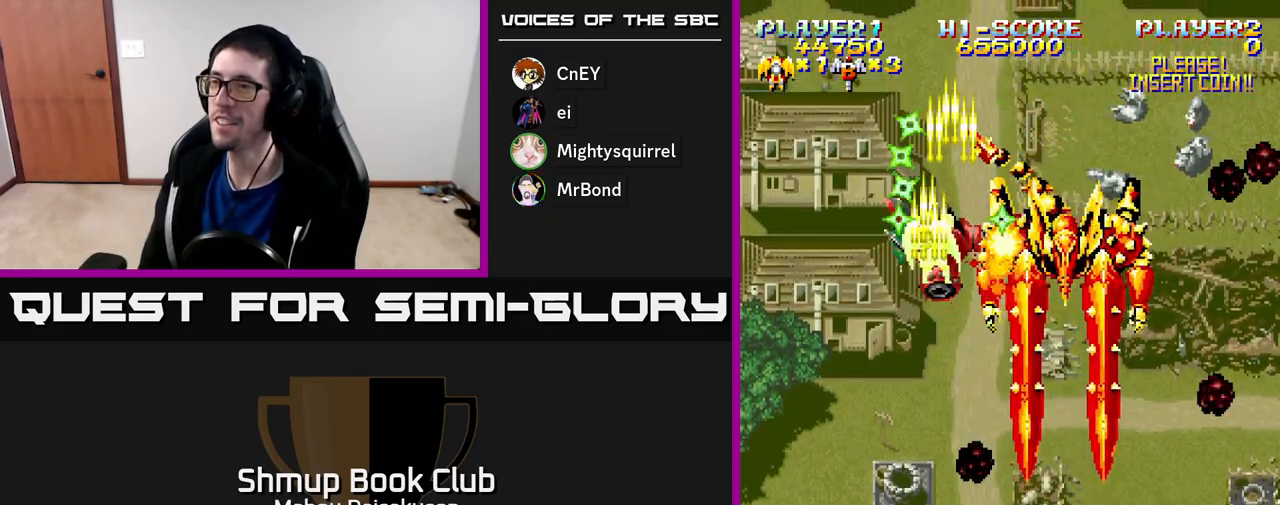
{"buttons": ["A"], "right_stick": "center", "events": [[50, "DPAD_LEFT", "up"], [217, "DPAD_DOWN", "down"], [217, "DPAD_RIGHT", "down"], [267, "DPAD_RIGHT", "up"], [400, "DPAD_DOWN", "up"]]}
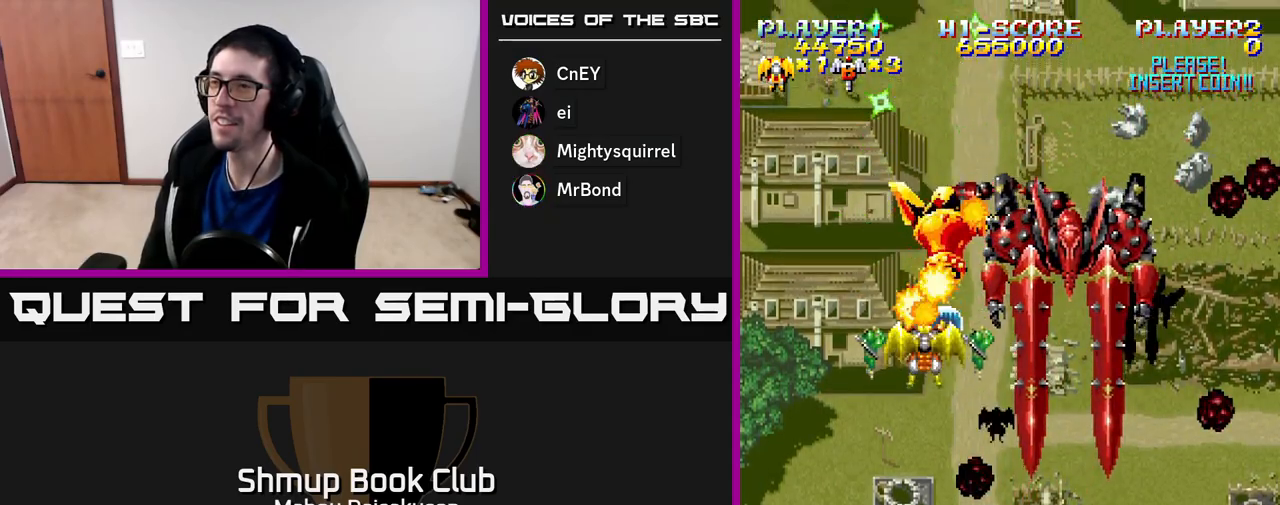
{"buttons": ["A", "DPAD_DOWN"], "right_stick": "center", "events": [[133, "DPAD_DOWN", "down"]]}
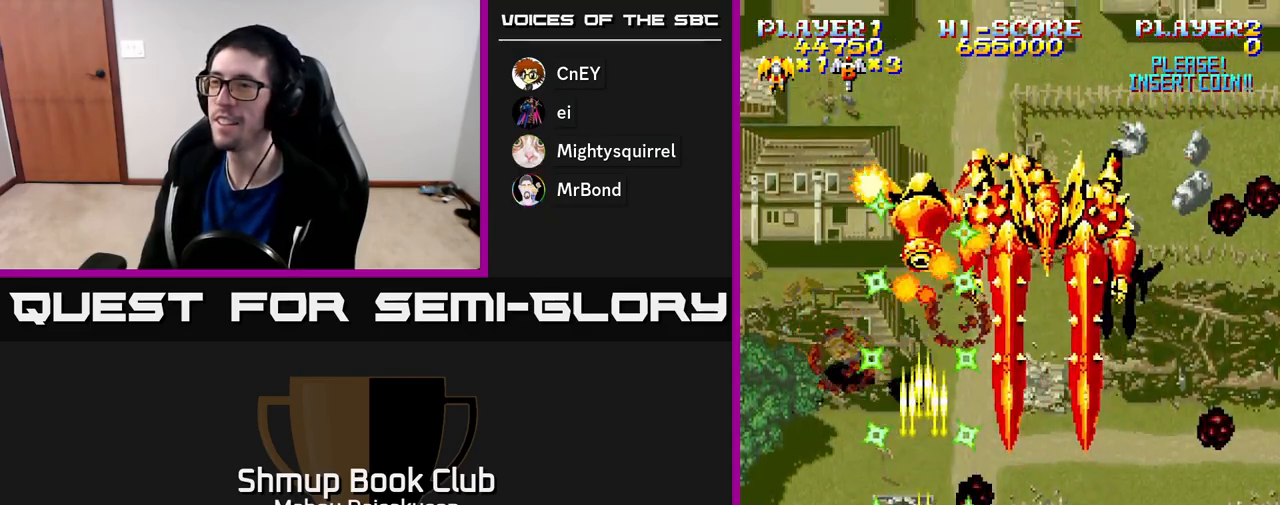
{"buttons": ["A", "DPAD_DOWN", "DPAD_RIGHT"], "right_stick": "center", "events": [[100, "DPAD_DOWN", "up"], [117, "DPAD_LEFT", "down"], [250, "DPAD_UP", "down"], [383, "DPAD_UP", "up"], [450, "DPAD_LEFT", "up"], [467, "DPAD_DOWN", "down"], [483, "DPAD_RIGHT", "down"]]}
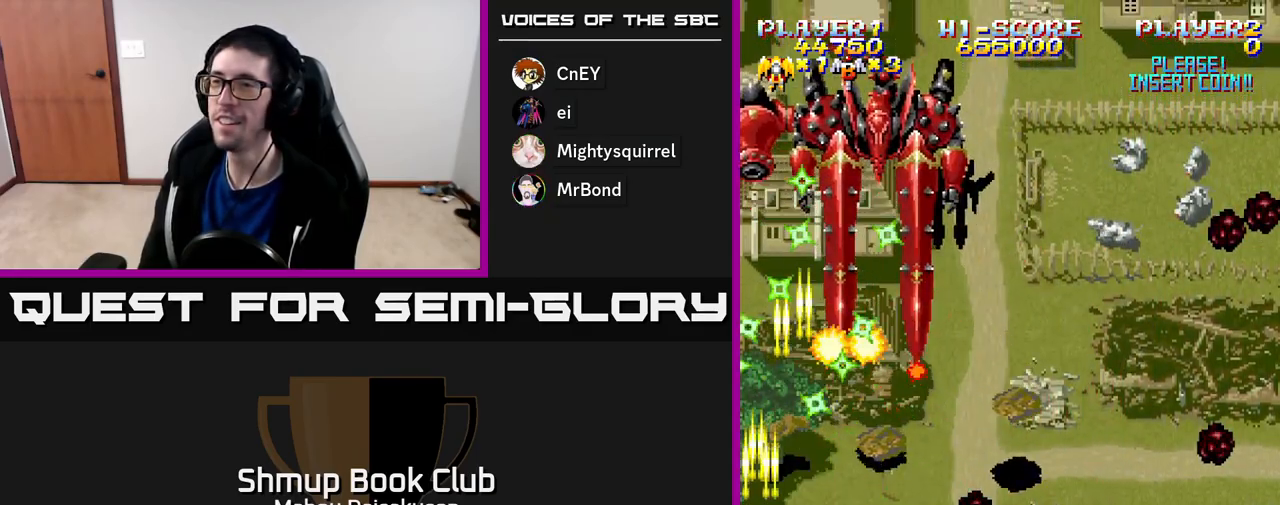
{"buttons": ["A", "DPAD_UP", "DPAD_RIGHT"], "right_stick": "center", "events": [[17, "DPAD_RIGHT", "up"], [83, "DPAD_LEFT", "down"], [150, "DPAD_DOWN", "up"], [233, "DPAD_LEFT", "up"], [250, "DPAD_UP", "down"], [267, "DPAD_RIGHT", "down"]]}
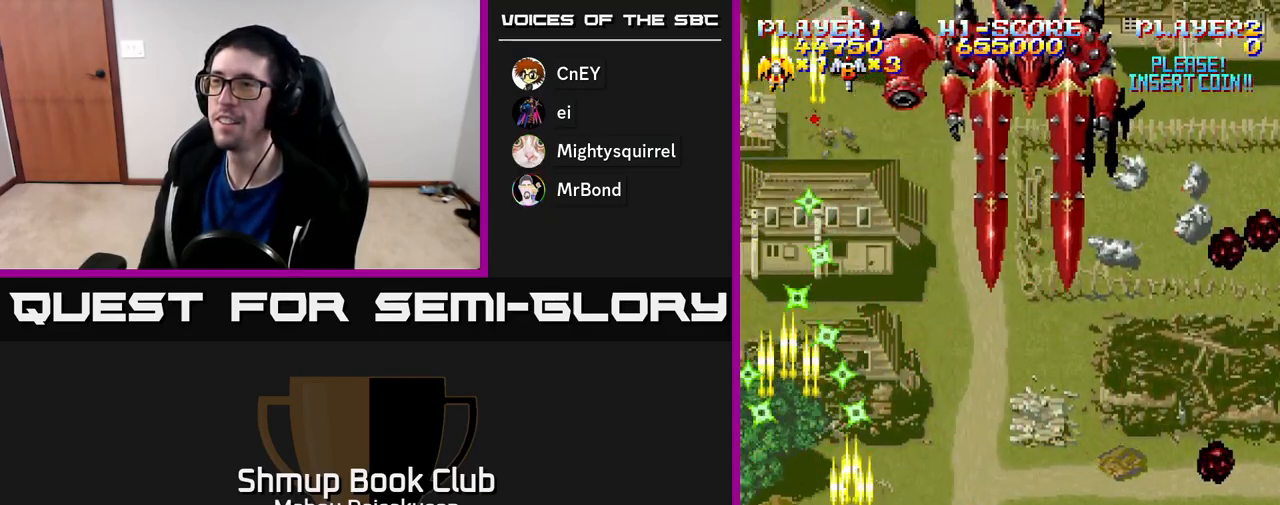
{"buttons": ["A"], "right_stick": "center", "events": [[200, "DPAD_RIGHT", "up"], [300, "DPAD_UP", "up"]]}
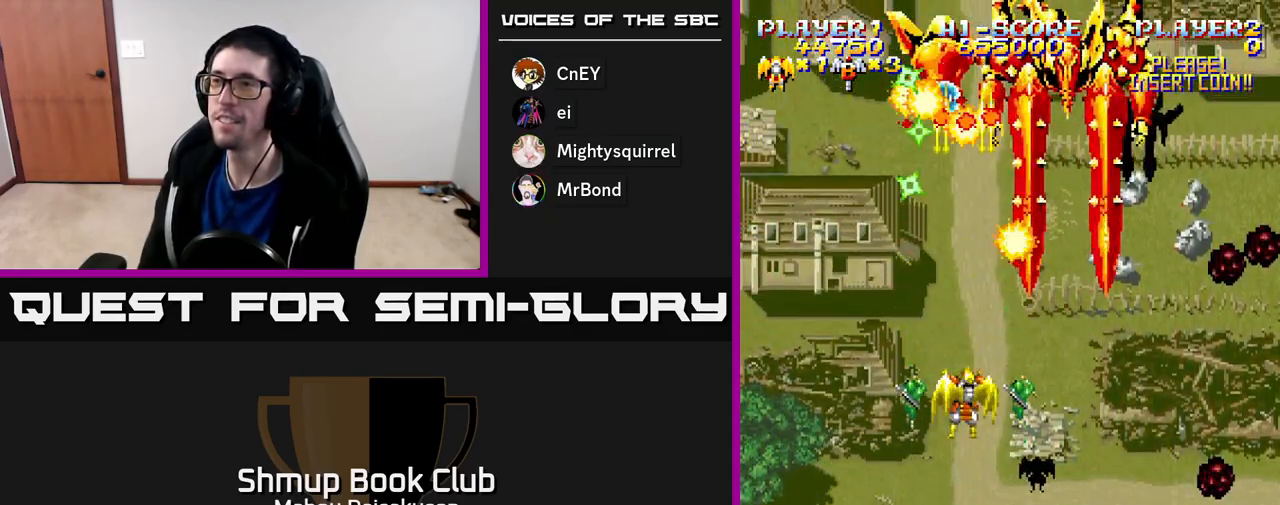
{"buttons": ["A", "DPAD_DOWN"], "right_stick": "center", "events": [[50, "DPAD_DOWN", "down"]]}
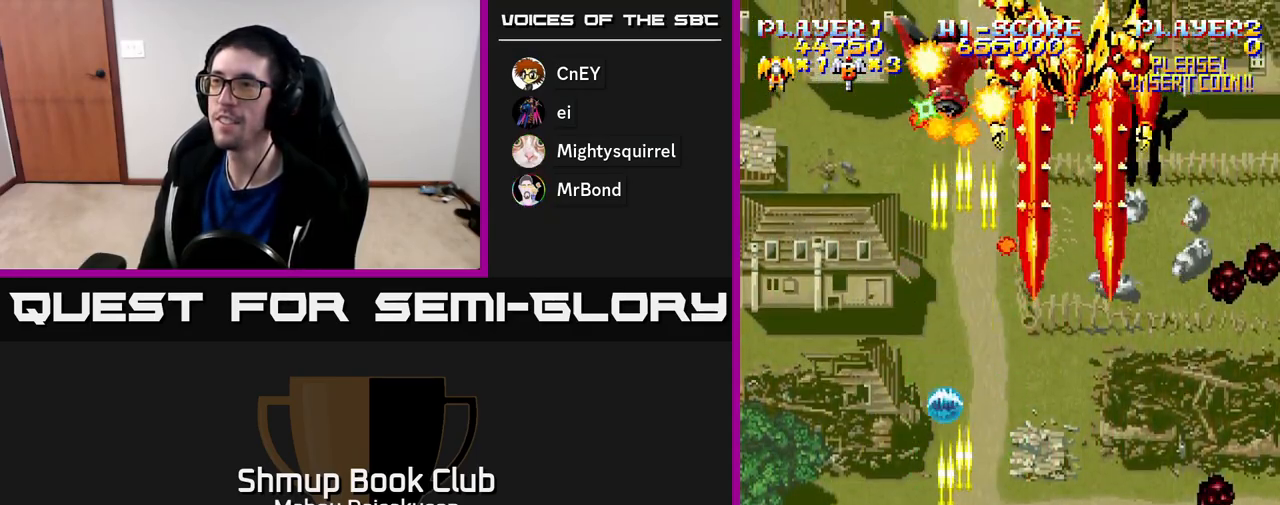
{"buttons": ["A", "DPAD_LEFT"], "right_stick": "center", "events": [[117, "DPAD_RIGHT", "down"], [133, "DPAD_DOWN", "up"], [333, "DPAD_UP", "down"], [383, "DPAD_RIGHT", "up"], [433, "DPAD_LEFT", "down"], [467, "DPAD_UP", "up"]]}
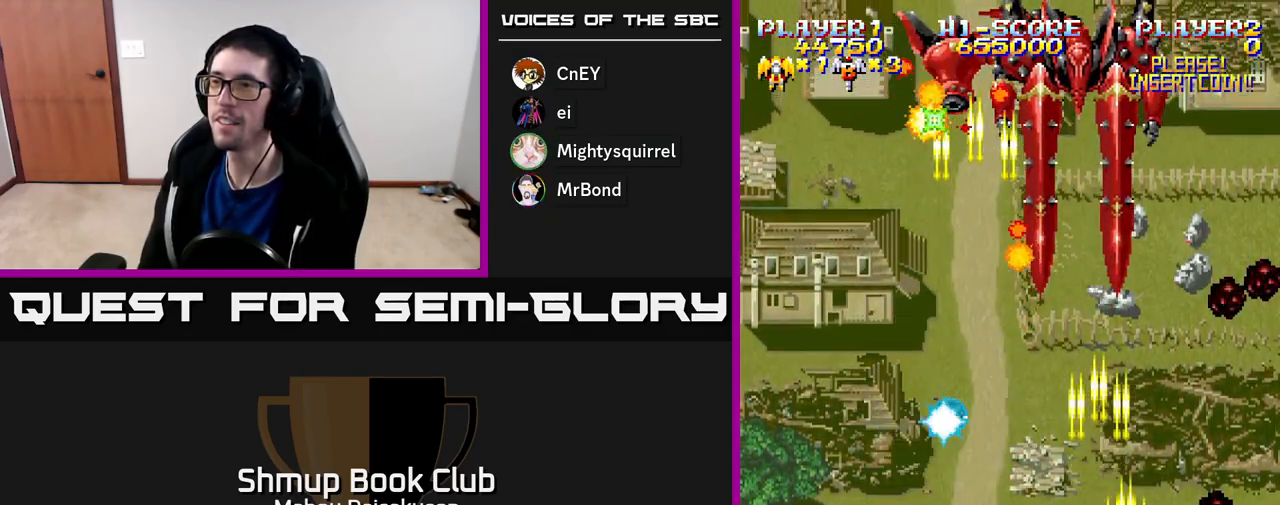
{"buttons": ["A", "DPAD_DOWN", "DPAD_RIGHT"], "right_stick": "center", "events": [[33, "DPAD_DOWN", "down"], [217, "DPAD_LEFT", "up"], [317, "DPAD_DOWN", "up"], [400, "DPAD_DOWN", "down"], [400, "DPAD_RIGHT", "down"]]}
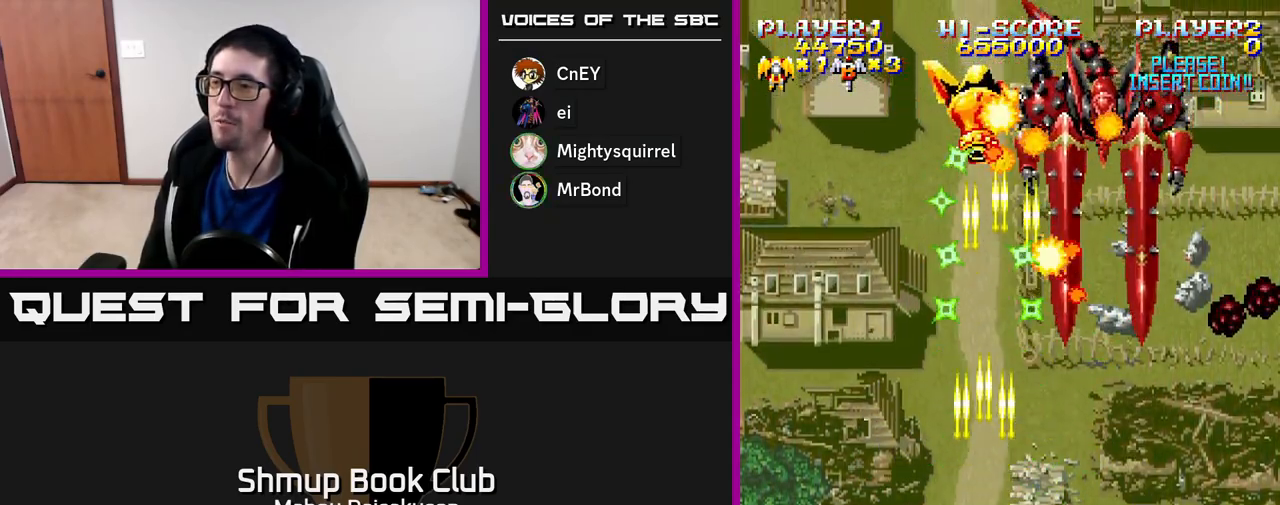
{"buttons": ["A", "DPAD_UP", "DPAD_RIGHT"], "right_stick": "center", "events": [[217, "DPAD_DOWN", "up"], [250, "DPAD_RIGHT", "up"], [283, "DPAD_LEFT", "down"], [300, "DPAD_UP", "down"], [400, "DPAD_LEFT", "up"], [433, "DPAD_RIGHT", "down"]]}
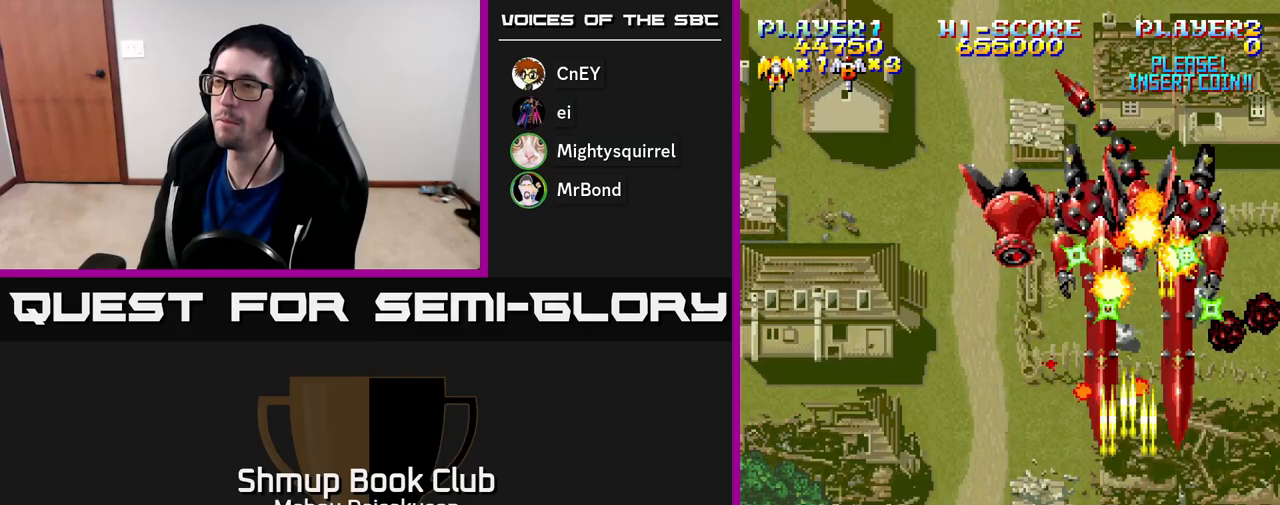
{"buttons": ["A"], "right_stick": "center", "events": [[17, "DPAD_RIGHT", "up"], [50, "DPAD_LEFT", "down"], [83, "DPAD_UP", "up"], [133, "DPAD_DOWN", "down"], [217, "DPAD_LEFT", "up"], [267, "DPAD_RIGHT", "down"], [350, "DPAD_RIGHT", "up"], [433, "DPAD_DOWN", "up"]]}
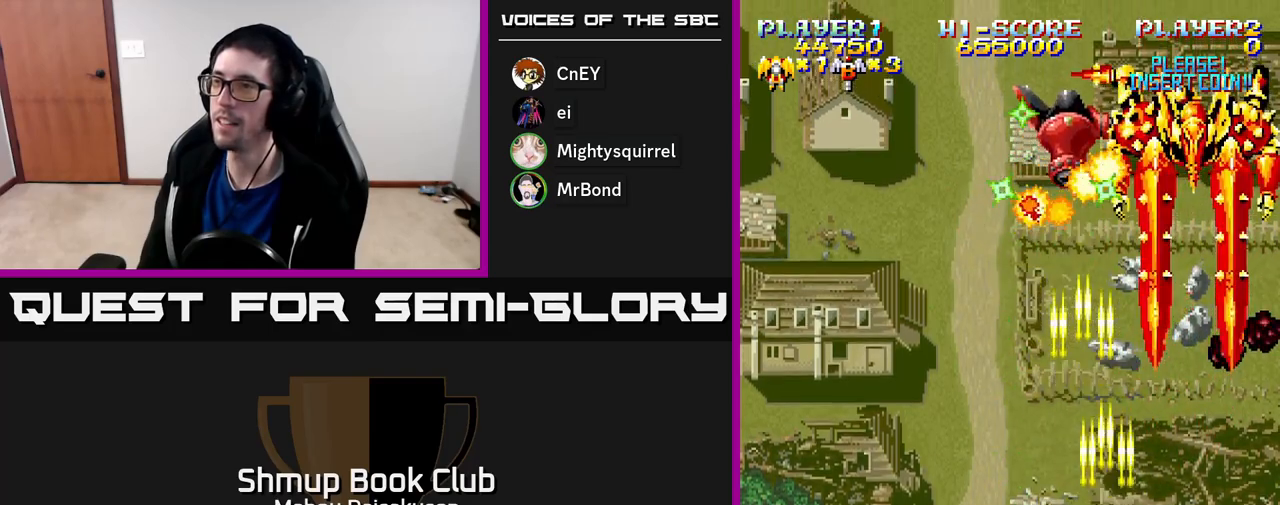
{"buttons": ["A"], "right_stick": "center", "events": [[83, "DPAD_LEFT", "down"], [117, "DPAD_UP", "down"], [200, "DPAD_LEFT", "up"], [283, "DPAD_UP", "up"]]}
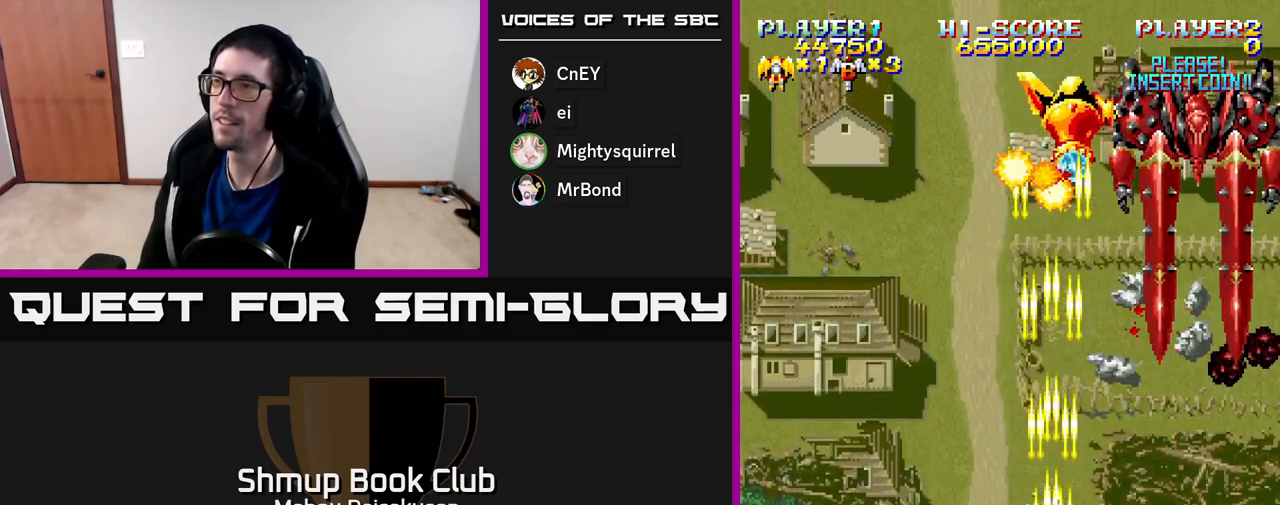
{"buttons": ["A"], "right_stick": "center", "events": [[33, "DPAD_DOWN", "down"], [117, "DPAD_RIGHT", "down"], [200, "DPAD_RIGHT", "up"], [467, "DPAD_DOWN", "up"]]}
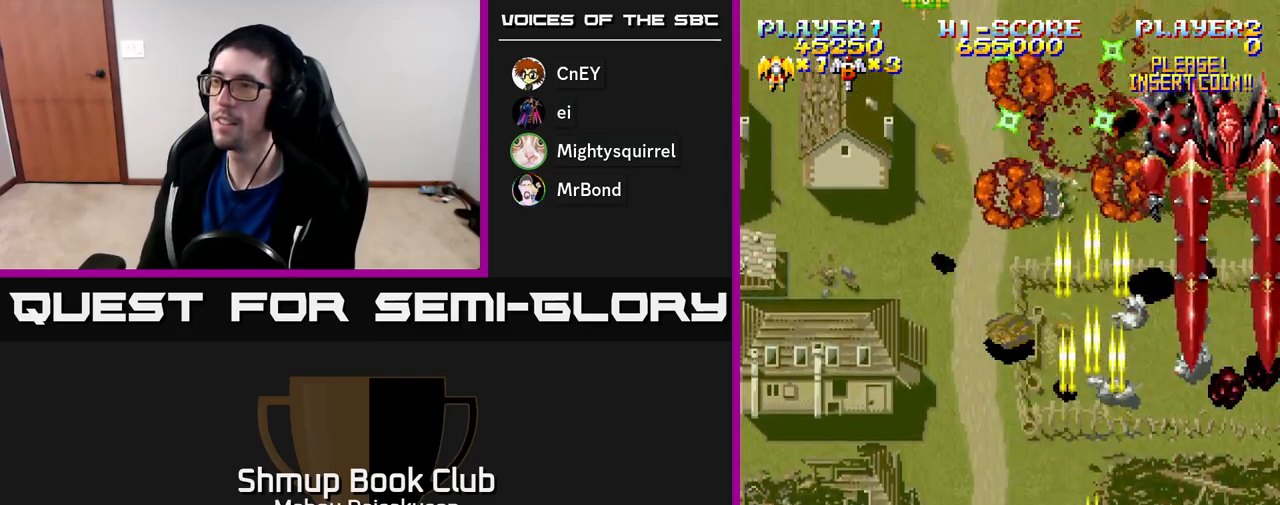
{"buttons": ["A", "DPAD_DOWN", "DPAD_LEFT"], "right_stick": "center", "events": [[33, "DPAD_UP", "down"], [117, "DPAD_RIGHT", "down"], [167, "DPAD_UP", "up"], [283, "DPAD_UP", "down"], [383, "DPAD_UP", "up"], [450, "DPAD_RIGHT", "up"], [467, "DPAD_DOWN", "down"], [500, "DPAD_LEFT", "down"]]}
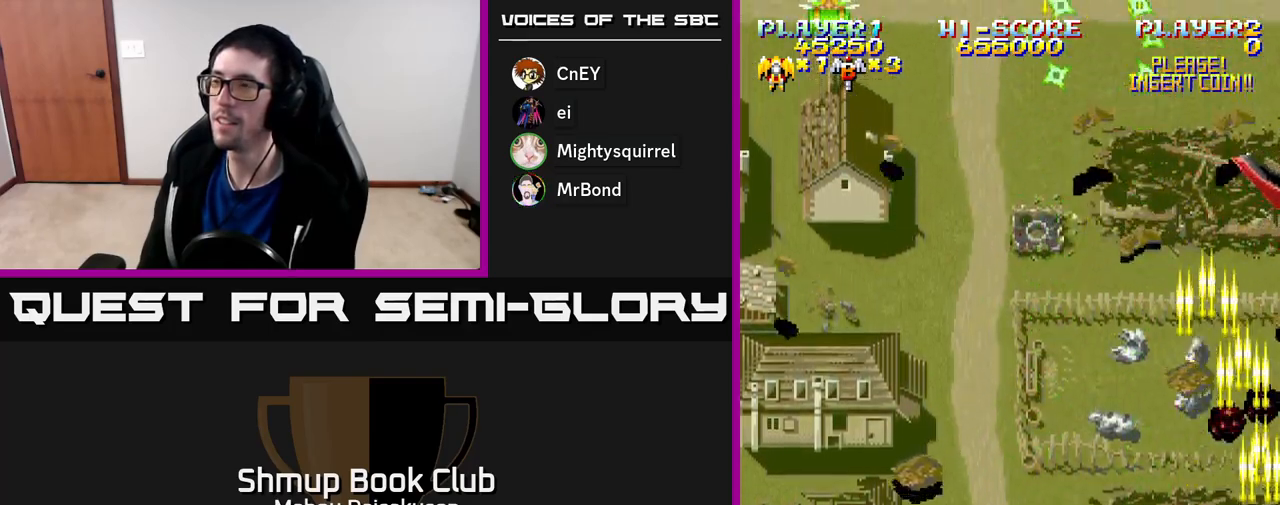
{"buttons": ["A", "DPAD_LEFT"], "right_stick": "center", "events": [[33, "DPAD_DOWN", "up"], [183, "DPAD_UP", "down"], [367, "DPAD_UP", "up"]]}
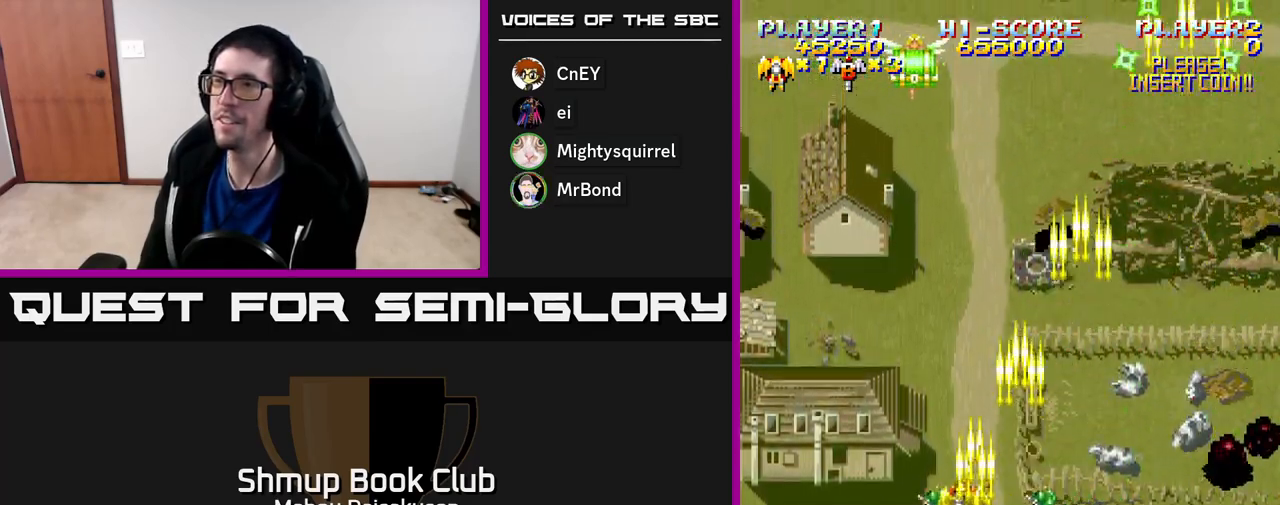
{"buttons": ["A", "DPAD_UP", "DPAD_RIGHT"], "right_stick": "center", "events": [[67, "DPAD_UP", "down"], [200, "DPAD_UP", "up"], [383, "DPAD_LEFT", "up"], [417, "DPAD_RIGHT", "down"], [433, "DPAD_UP", "down"]]}
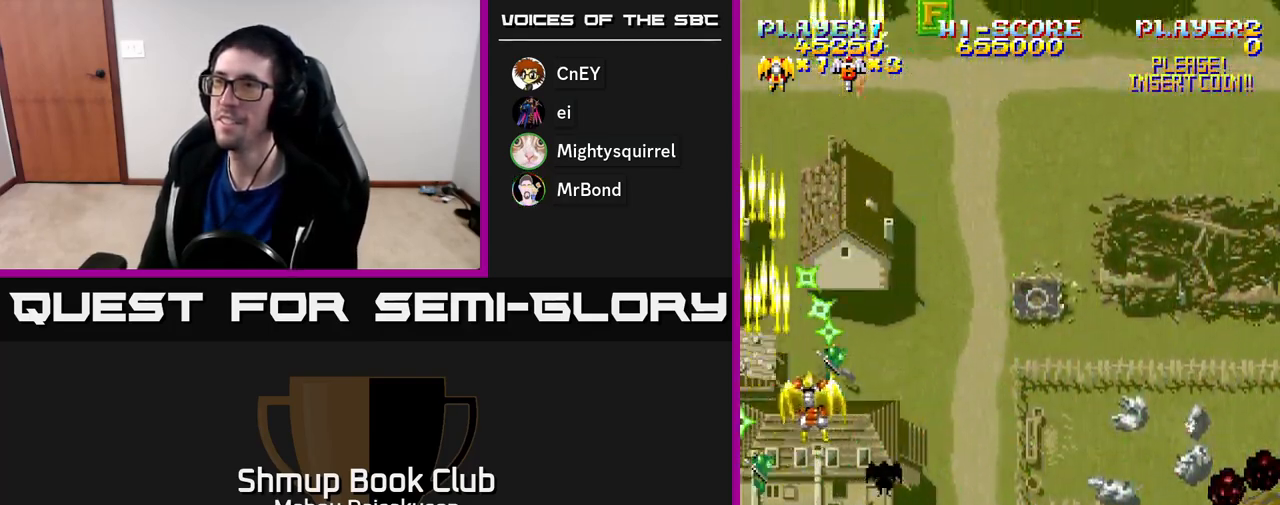
{"buttons": ["A", "DPAD_DOWN"], "right_stick": "center", "events": [[367, "DPAD_UP", "up"], [450, "DPAD_DOWN", "down"], [483, "DPAD_RIGHT", "up"]]}
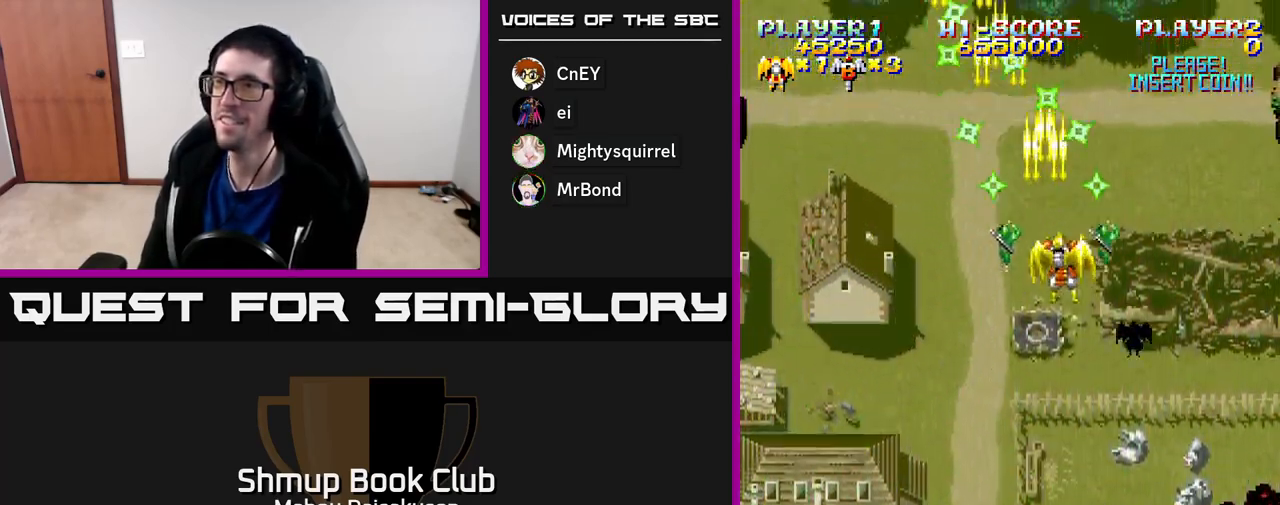
{"buttons": ["A", "DPAD_DOWN", "DPAD_LEFT"], "right_stick": "center", "events": [[67, "DPAD_LEFT", "down"], [133, "DPAD_DOWN", "up"], [233, "DPAD_UP", "down"], [350, "DPAD_LEFT", "up"], [433, "DPAD_UP", "up"], [467, "DPAD_DOWN", "down"], [467, "DPAD_LEFT", "down"]]}
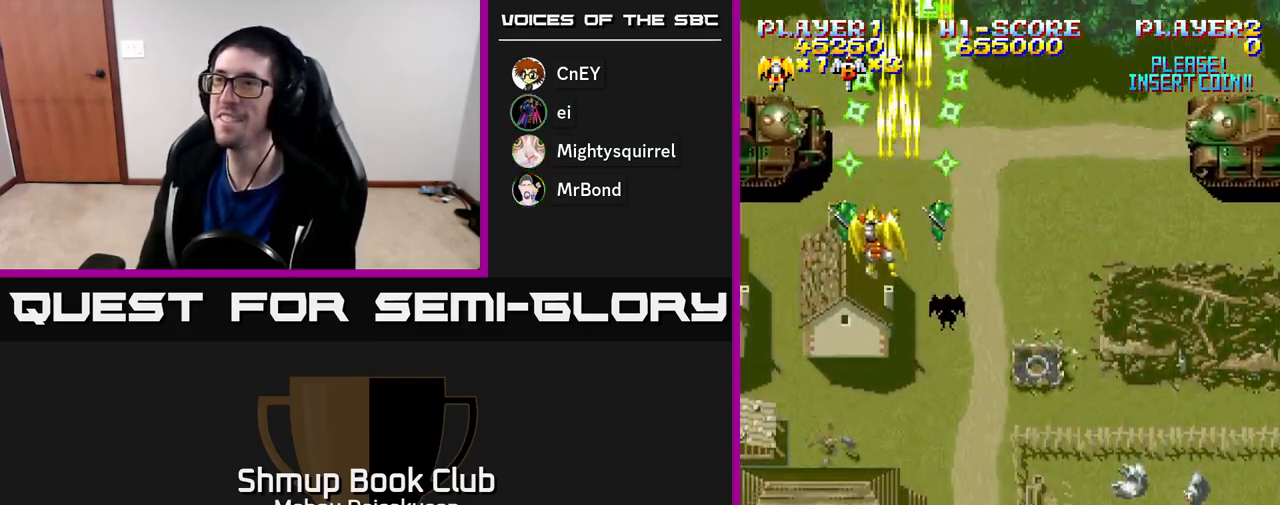
{"buttons": ["A", "DPAD_DOWN"], "right_stick": "center", "events": [[117, "DPAD_DOWN", "up"], [200, "DPAD_DOWN", "down"], [217, "DPAD_LEFT", "up"], [267, "DPAD_RIGHT", "down"], [383, "DPAD_RIGHT", "up"]]}